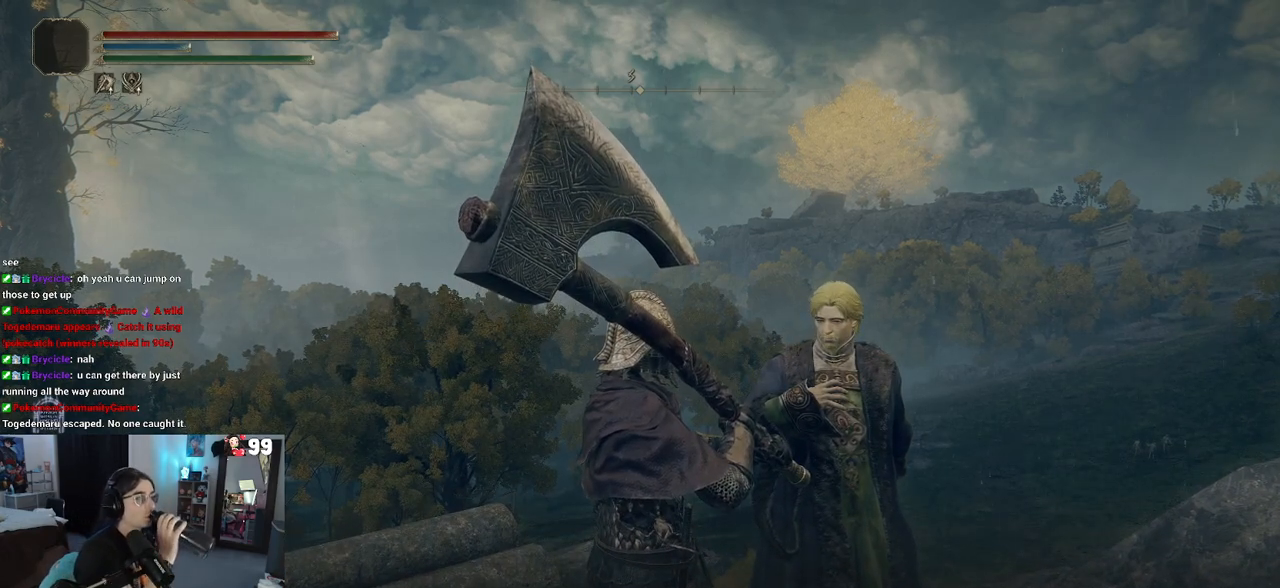
Gameplay with a controller (PlayStation layout); each line is a JSON object with the inputs held at the frame after it. "events" lists button and stick changes between this image and that frame as [ms after this image, input, new state], when the widget could be followed in between.
{"buttons": [], "left_stick": "center", "right_stick": "center", "events": []}
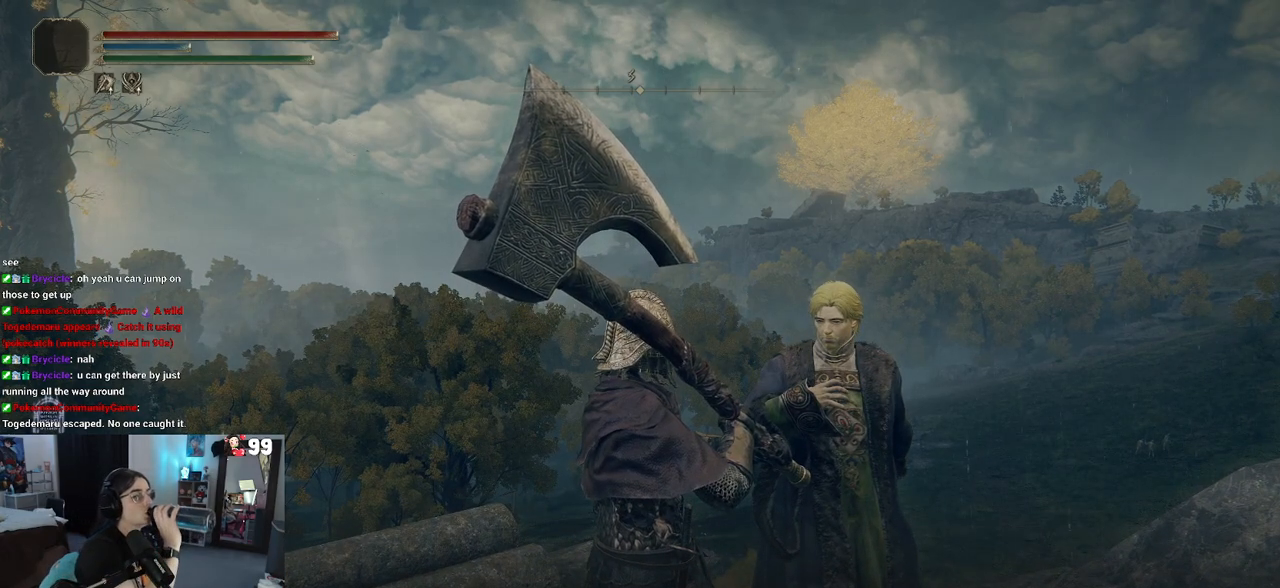
{"buttons": [], "left_stick": "center", "right_stick": "center", "events": []}
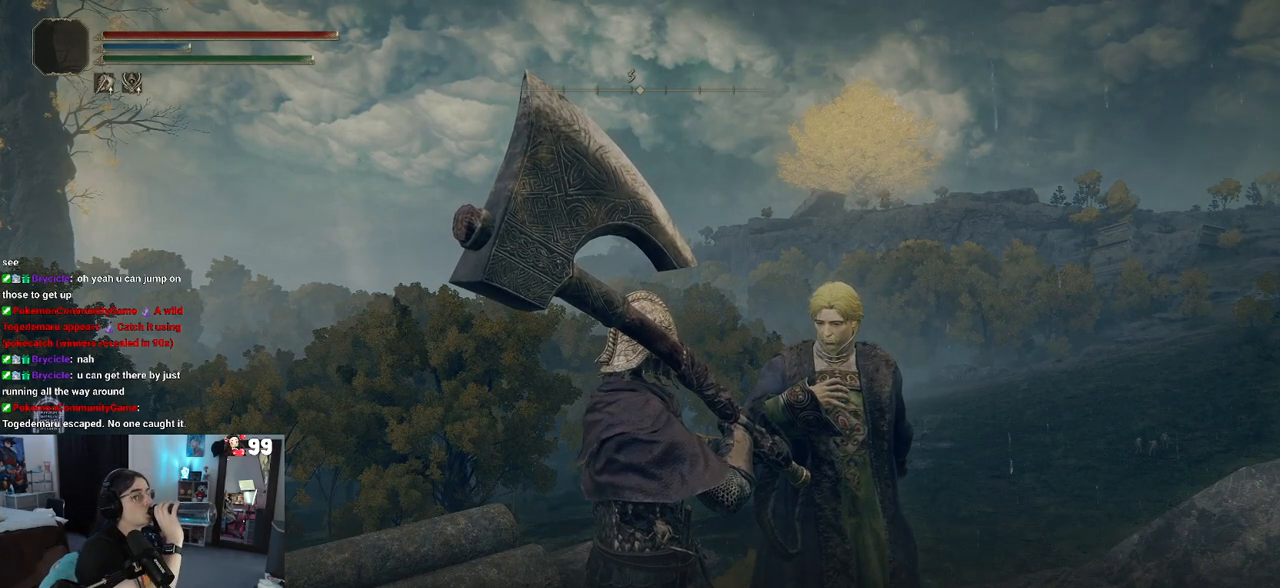
{"buttons": [], "left_stick": "center", "right_stick": "center", "events": []}
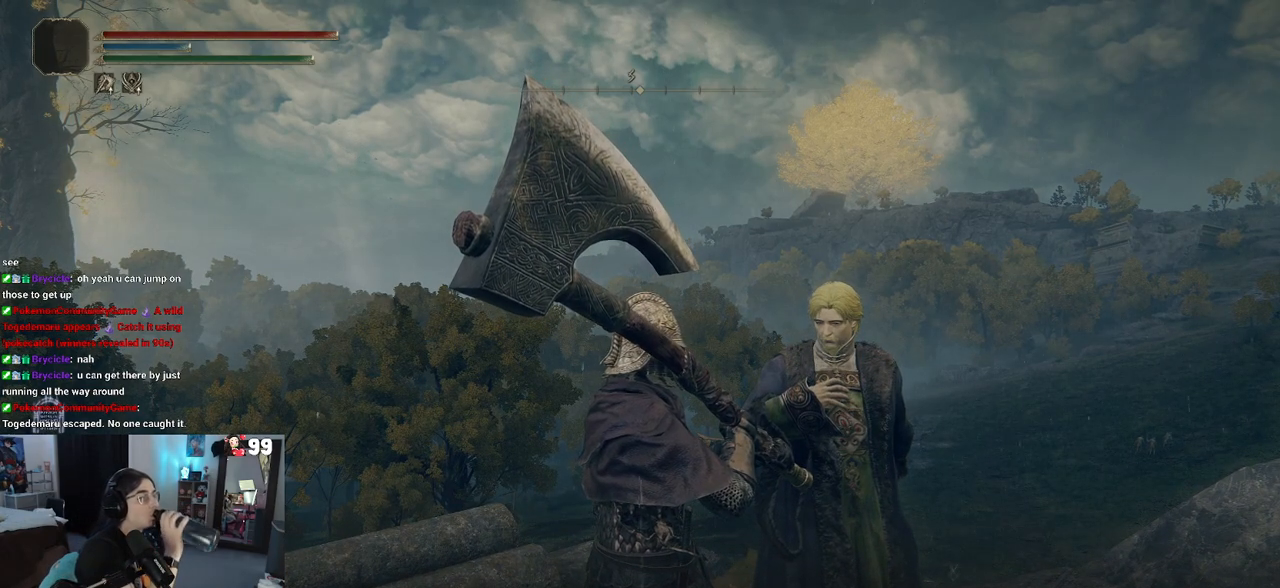
{"buttons": [], "left_stick": "center", "right_stick": "center", "events": []}
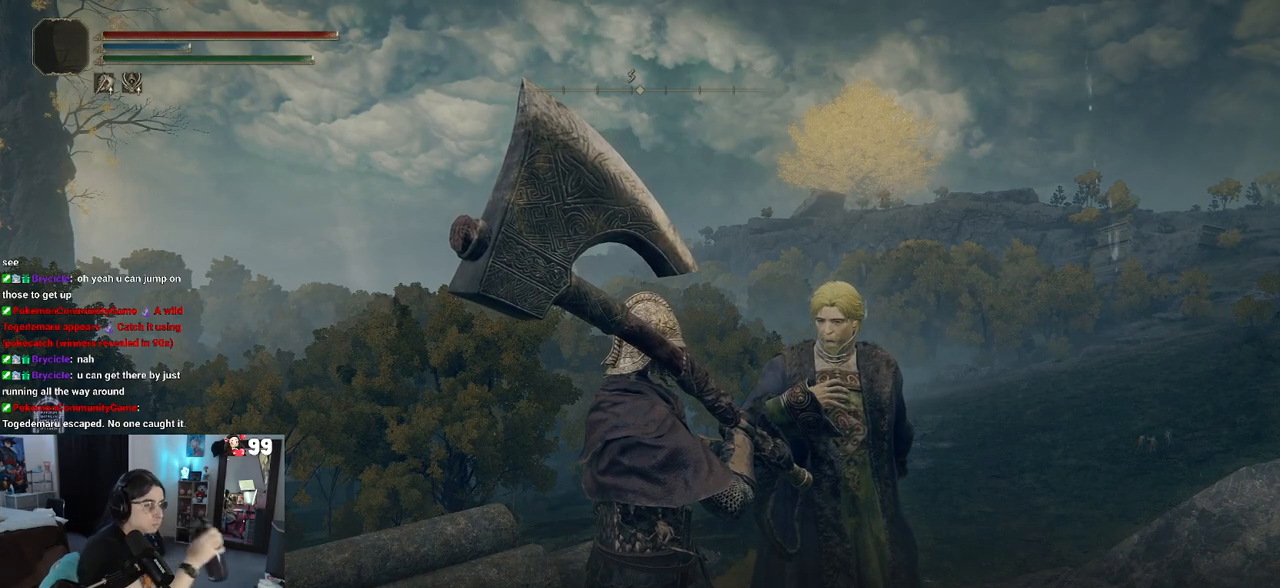
{"buttons": [], "left_stick": "center", "right_stick": "center", "events": [[33, "TRIANGLE", "down"], [150, "TRIANGLE", "up"]]}
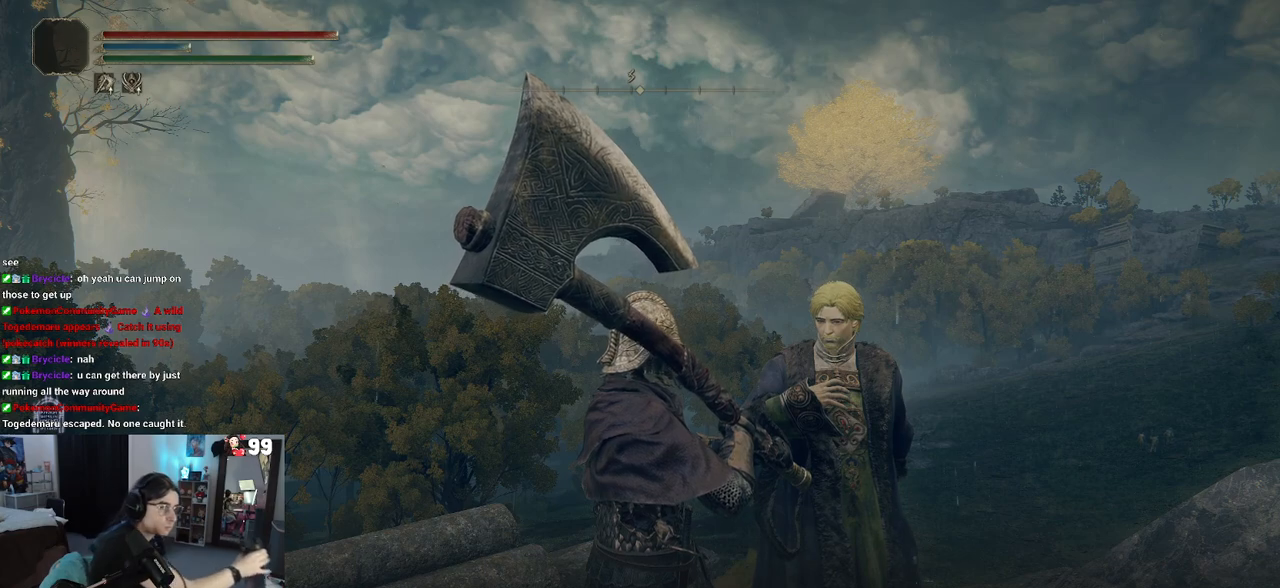
{"buttons": [], "left_stick": "center", "right_stick": "center", "events": []}
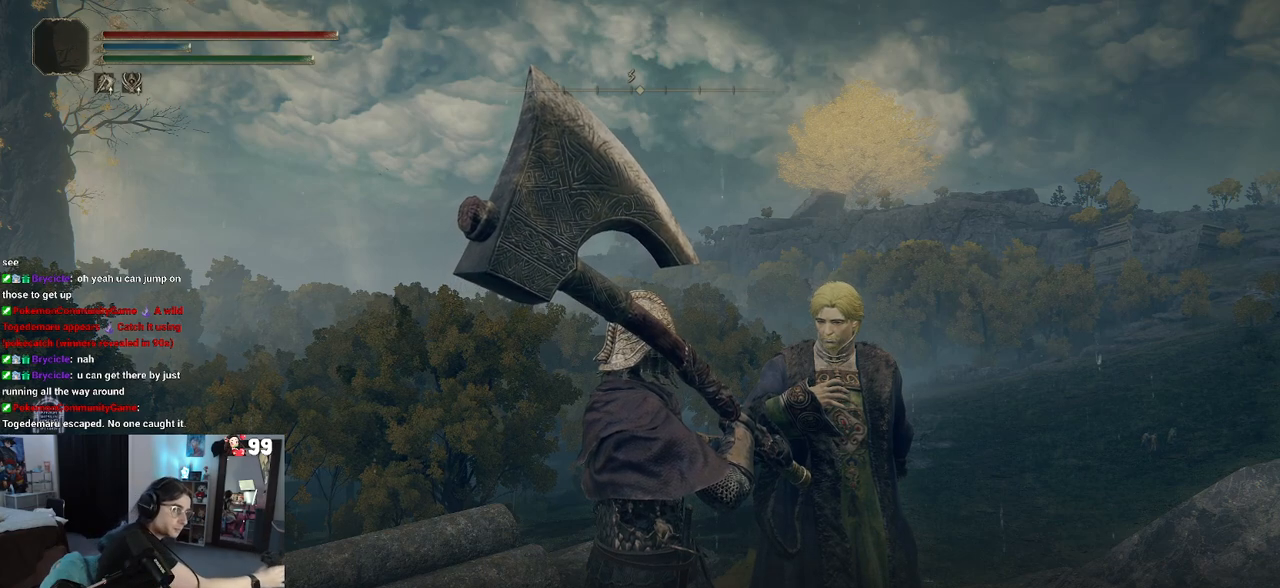
{"buttons": [], "left_stick": "center", "right_stick": "center", "events": [[200, "TRIANGLE", "down"], [383, "TRIANGLE", "up"]]}
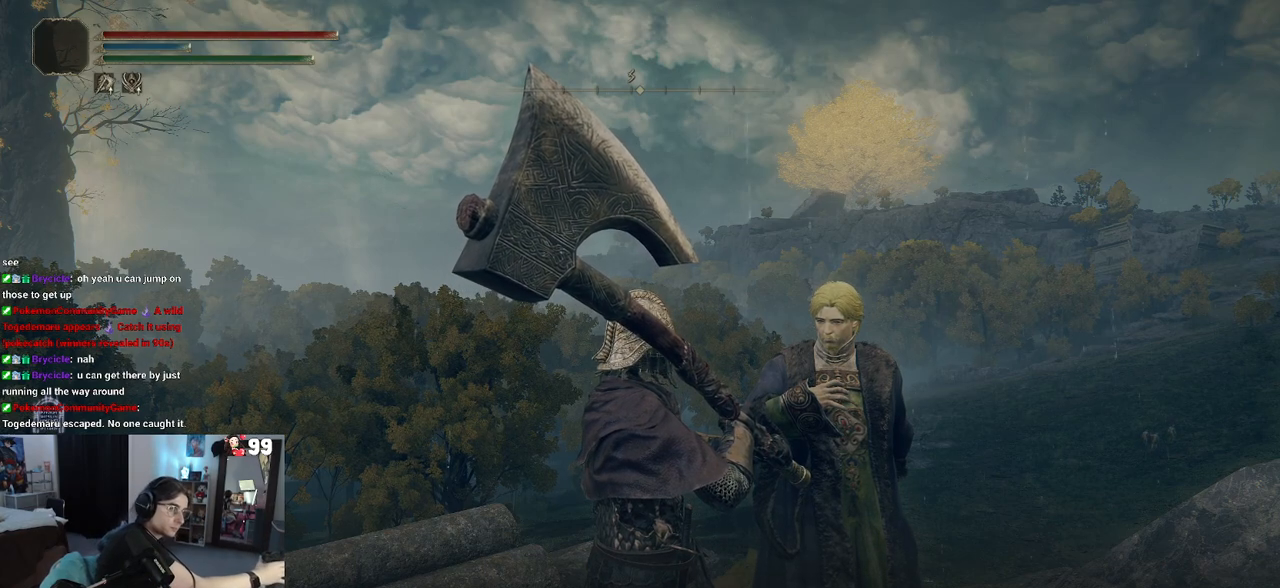
{"buttons": [], "left_stick": "center", "right_stick": "center", "events": []}
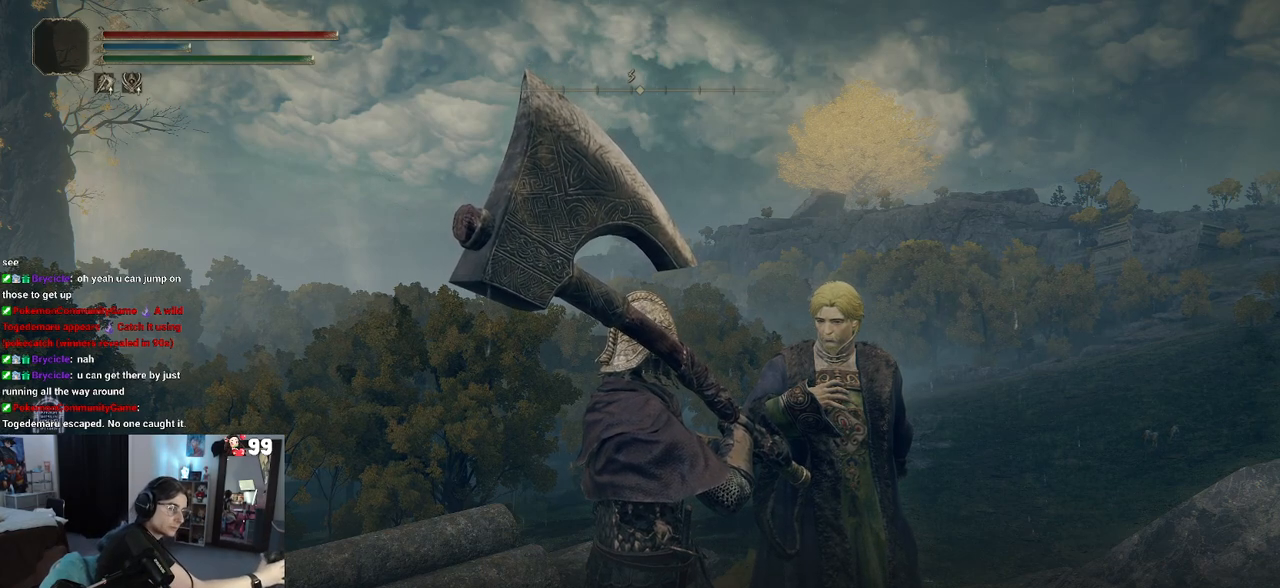
{"buttons": [], "left_stick": "center", "right_stick": "center", "events": [[283, "TRIANGLE", "down"], [433, "TRIANGLE", "up"]]}
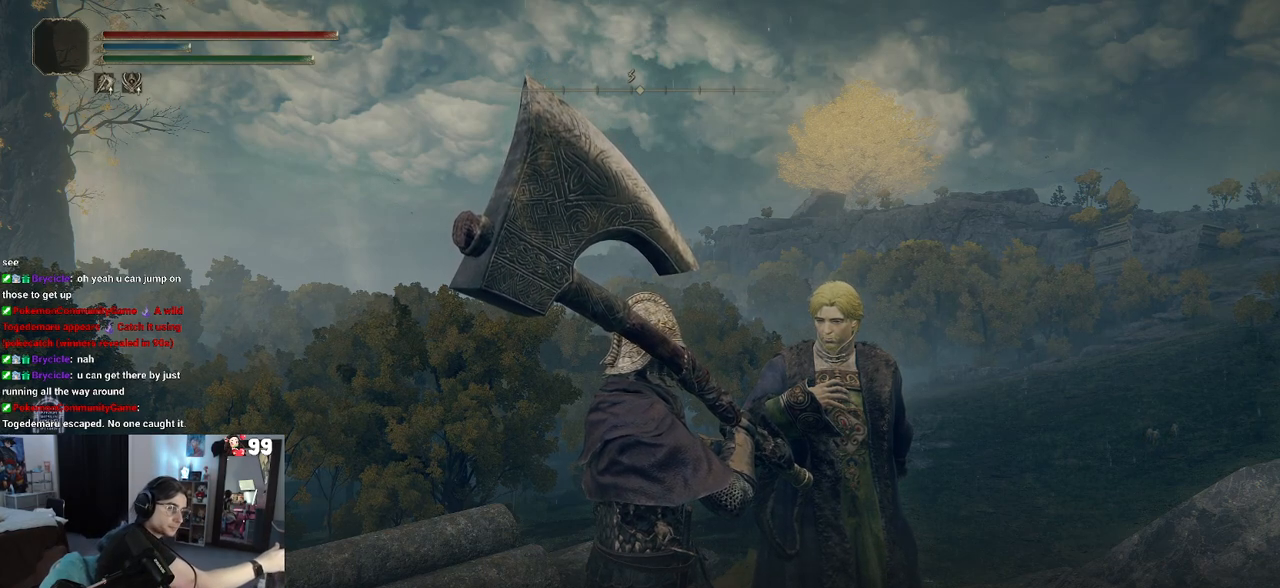
{"buttons": [], "left_stick": "center", "right_stick": "center", "events": []}
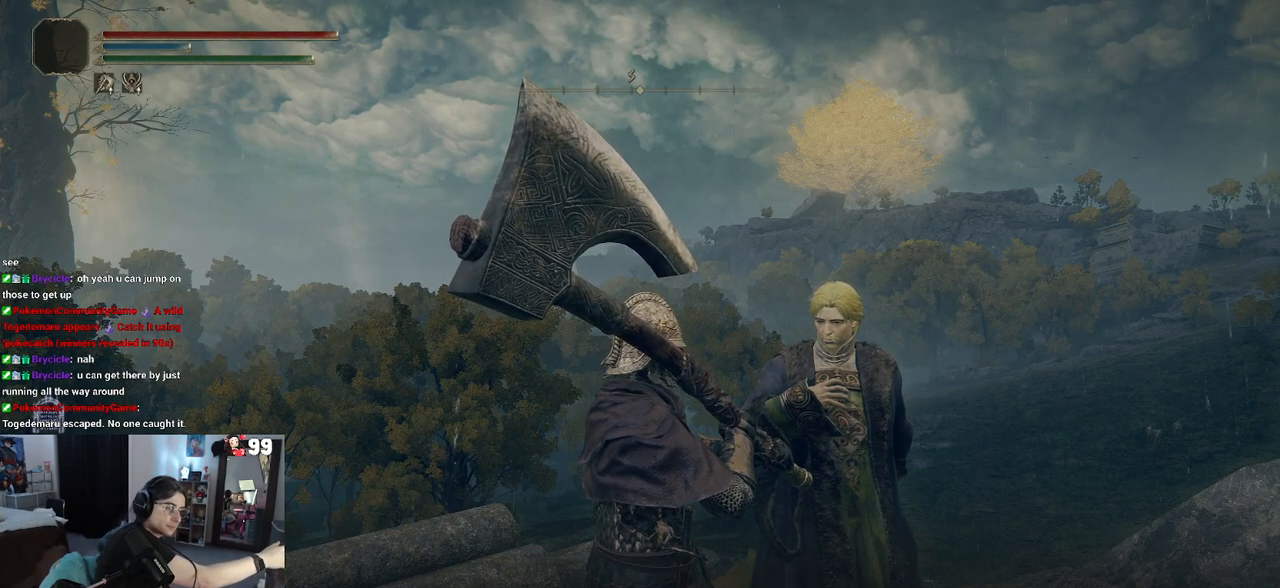
{"buttons": [], "left_stick": "center", "right_stick": "center", "events": []}
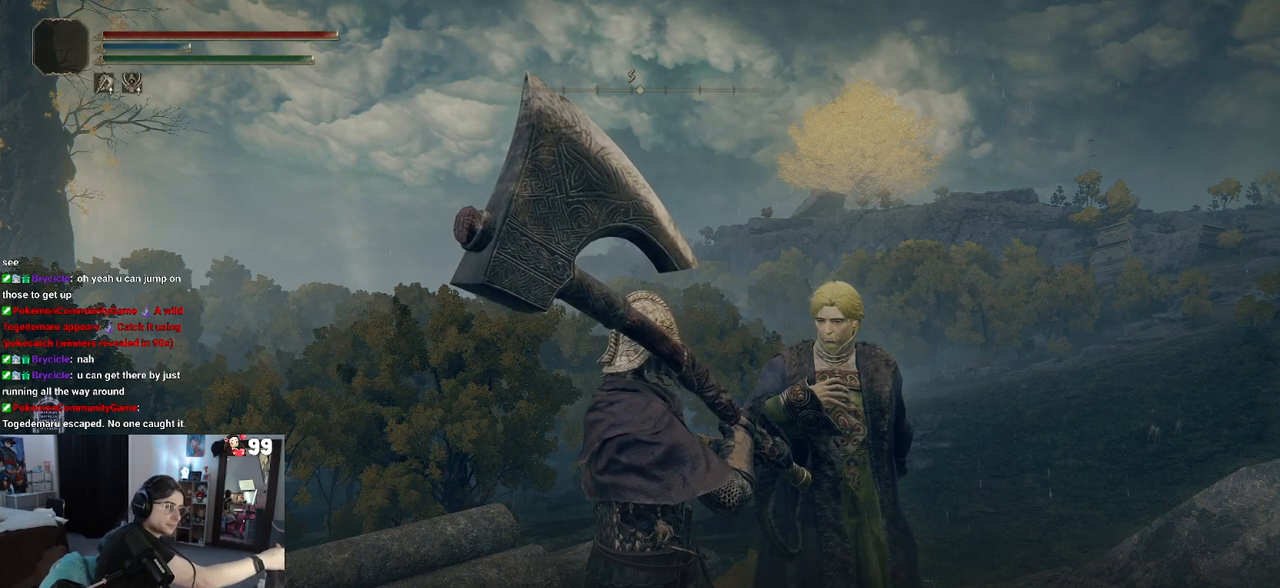
{"buttons": [], "left_stick": "center", "right_stick": "center", "events": [[17, "TRIANGLE", "down"], [200, "TRIANGLE", "up"]]}
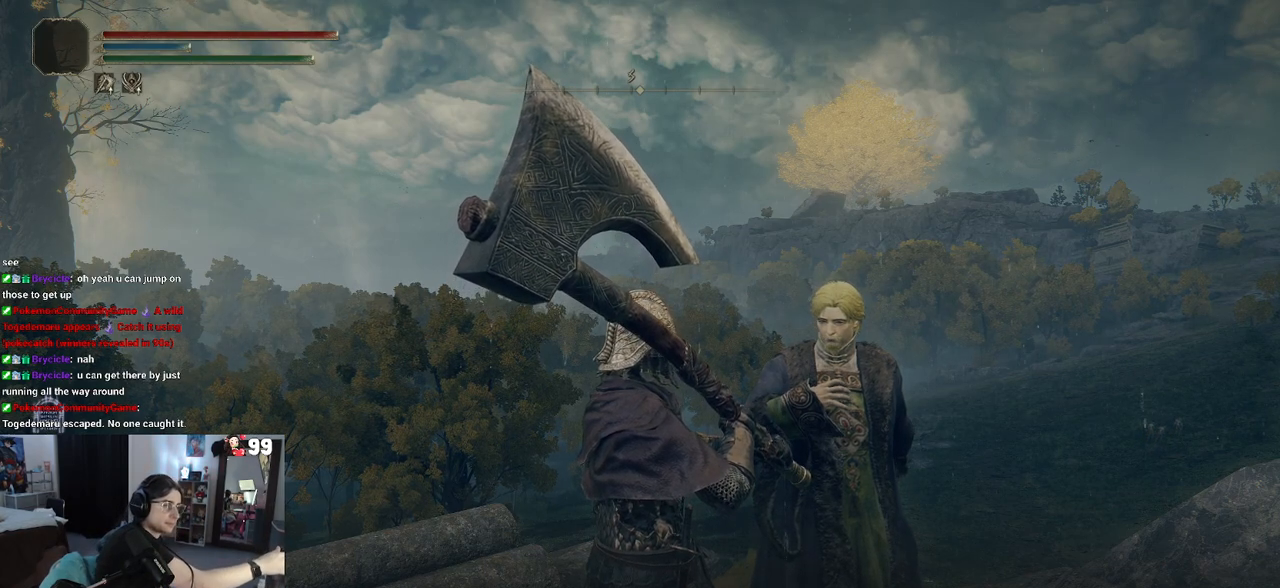
{"buttons": [], "left_stick": "center", "right_stick": "center", "events": [[267, "TRIANGLE", "down"], [467, "TRIANGLE", "up"]]}
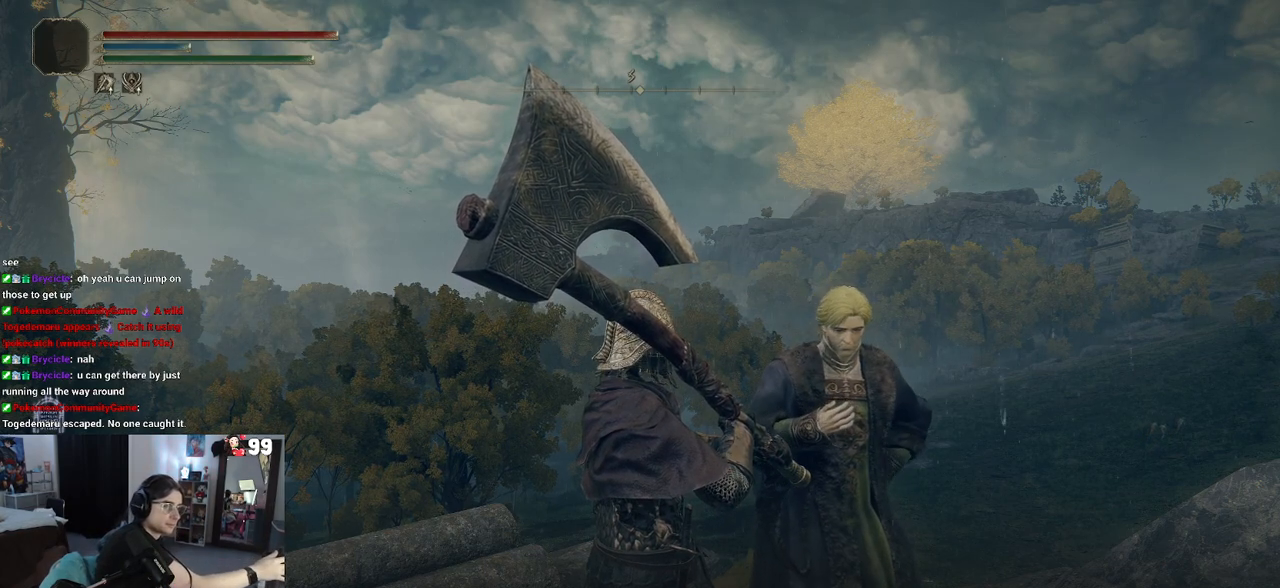
{"buttons": [], "left_stick": "center", "right_stick": "center", "events": []}
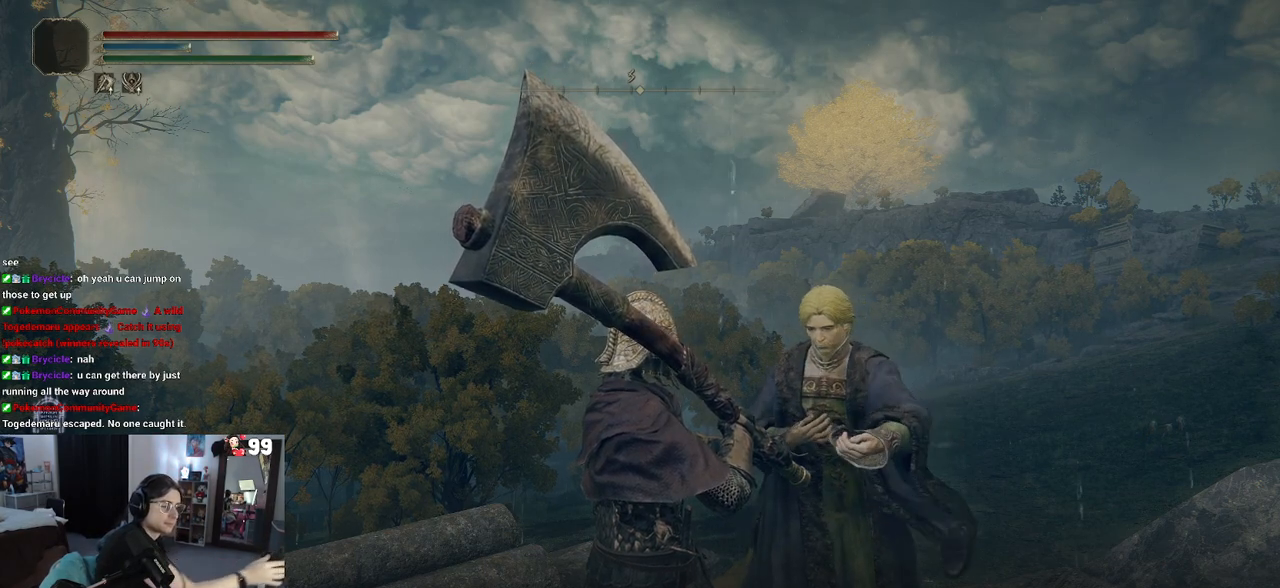
{"buttons": [], "left_stick": "center", "right_stick": "center", "events": [[167, "TRIANGLE", "down"], [317, "TRIANGLE", "up"]]}
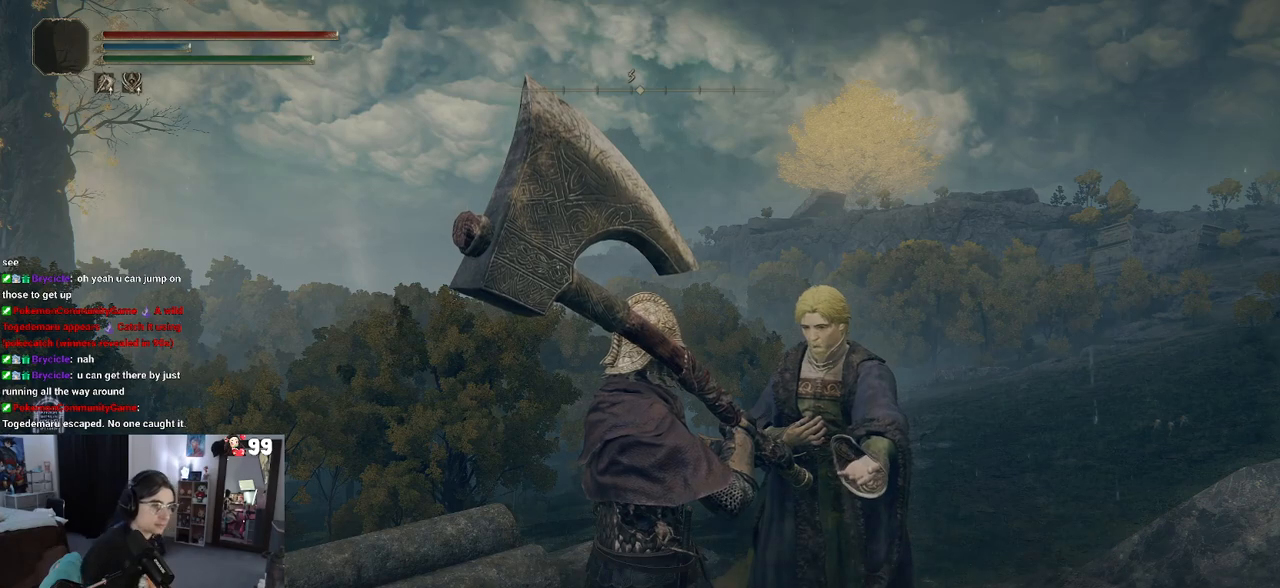
{"buttons": [], "left_stick": "center", "right_stick": "center", "events": []}
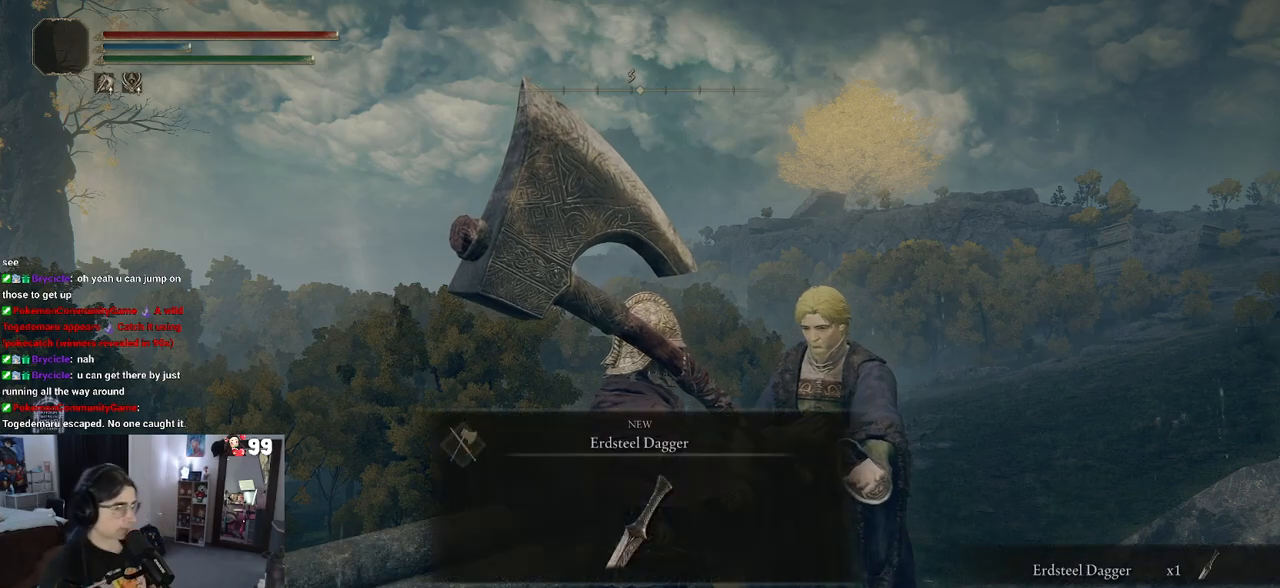
{"buttons": [], "left_stick": "center", "right_stick": "center", "events": []}
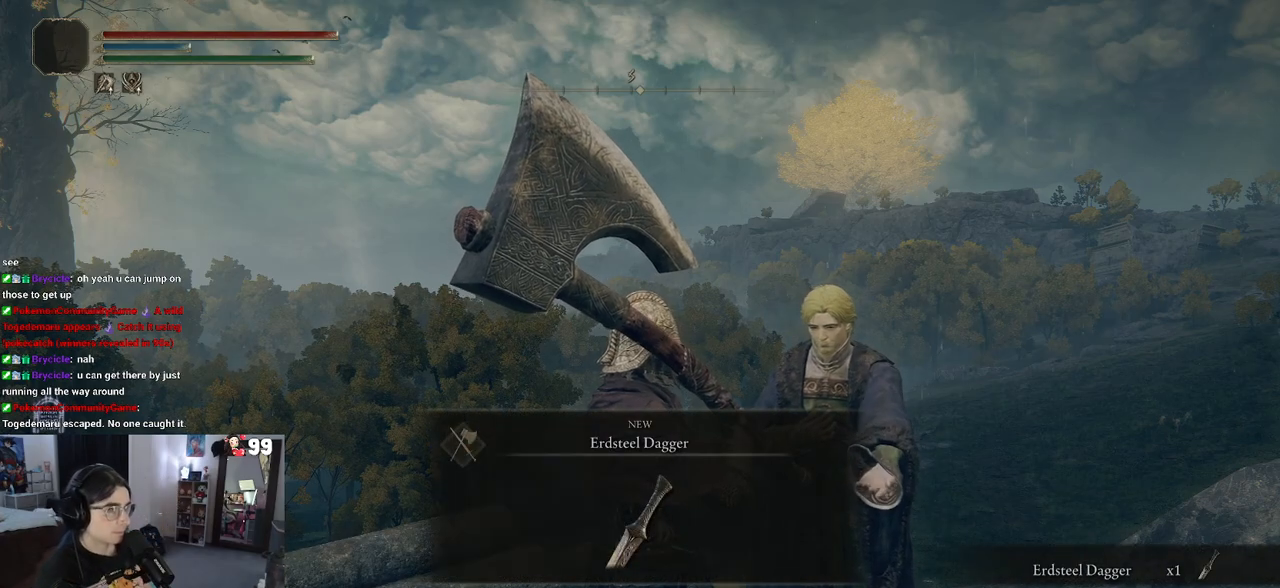
{"buttons": ["TRIANGLE"], "left_stick": "center", "right_stick": "center", "events": [[433, "TRIANGLE", "down"]]}
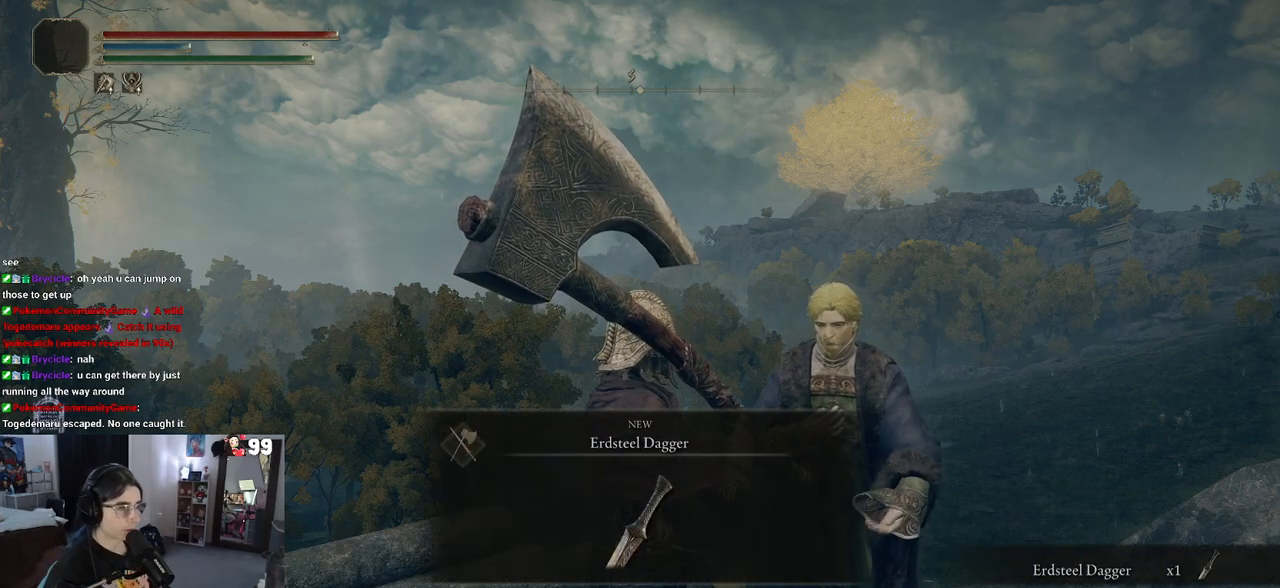
{"buttons": [], "left_stick": "center", "right_stick": "center", "events": [[117, "TRIANGLE", "up"]]}
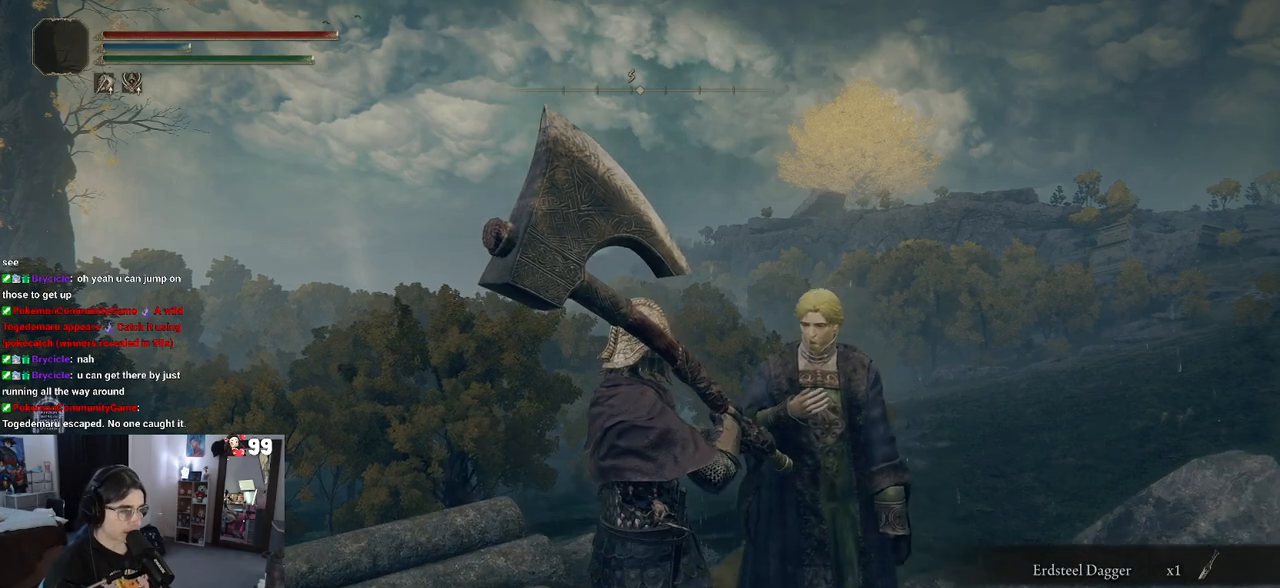
{"buttons": ["TRIANGLE"], "left_stick": "center", "right_stick": "center", "events": [[417, "TRIANGLE", "down"]]}
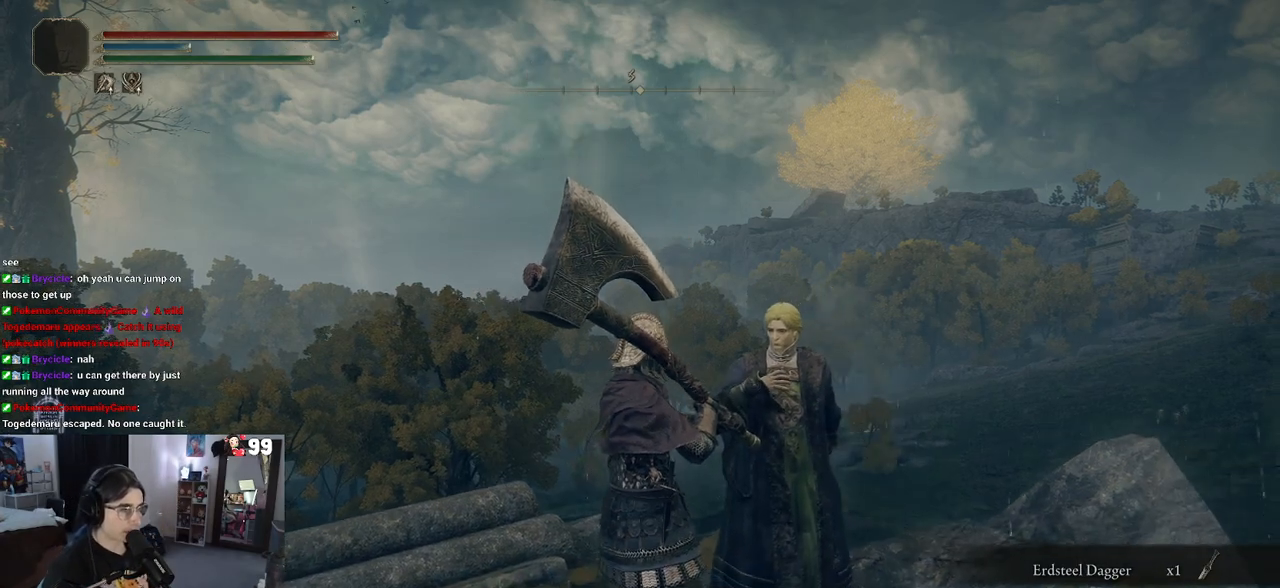
{"buttons": [], "left_stick": "center", "right_stick": "center", "events": [[50, "TRIANGLE", "up"]]}
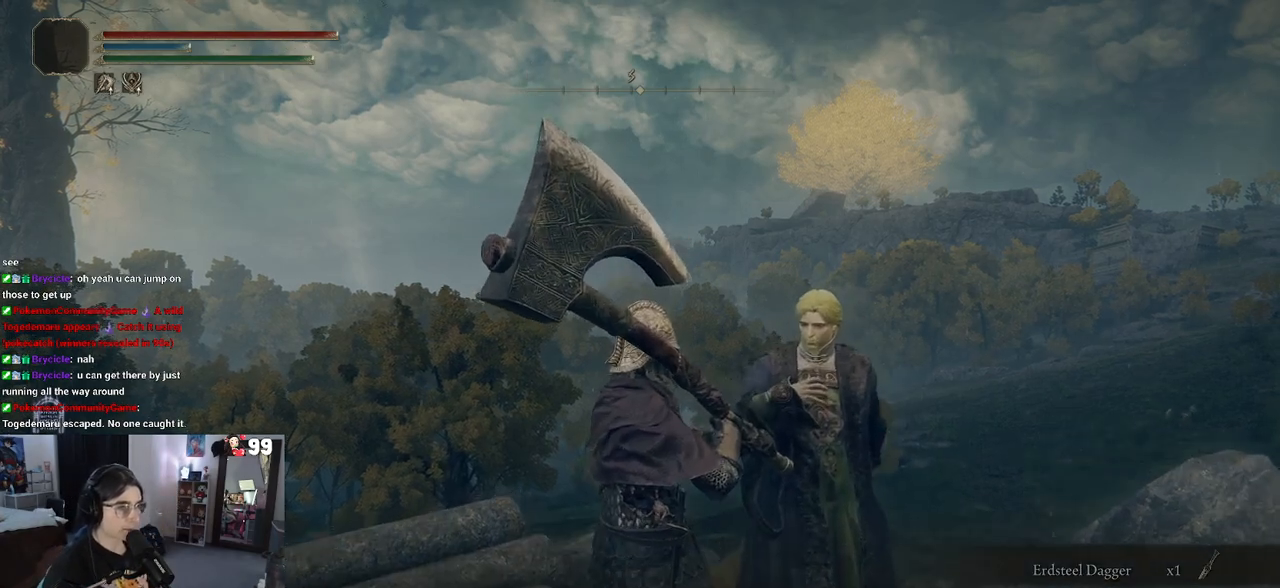
{"buttons": [], "left_stick": "center", "right_stick": "center", "events": []}
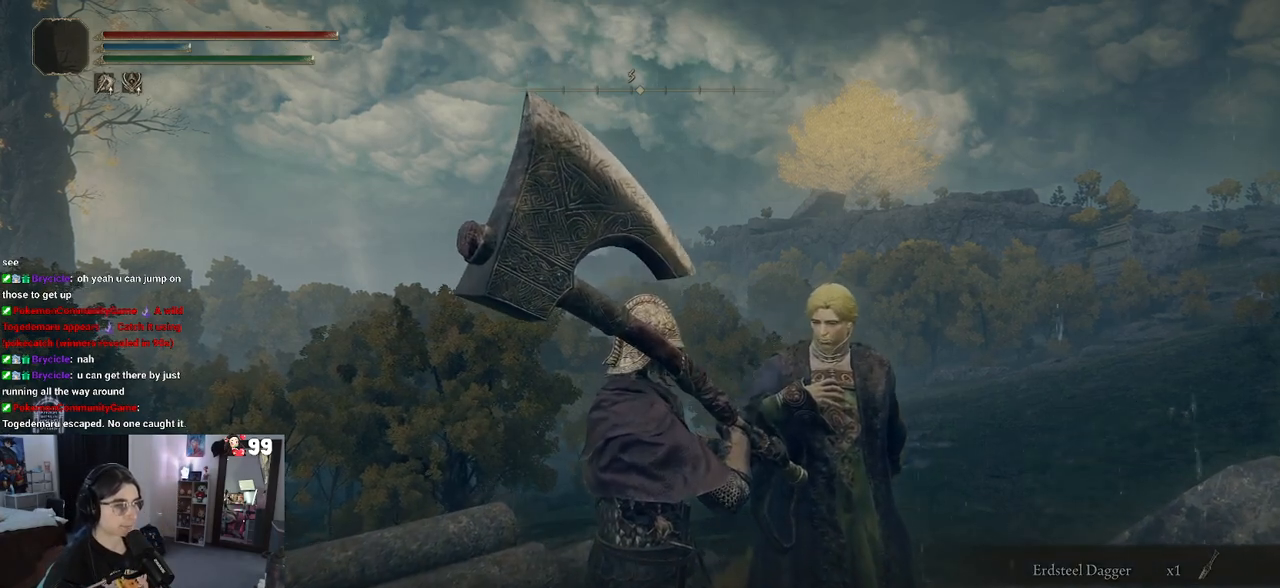
{"buttons": [], "left_stick": "center", "right_stick": "center", "events": [[183, "TRIANGLE", "down"], [317, "TRIANGLE", "up"]]}
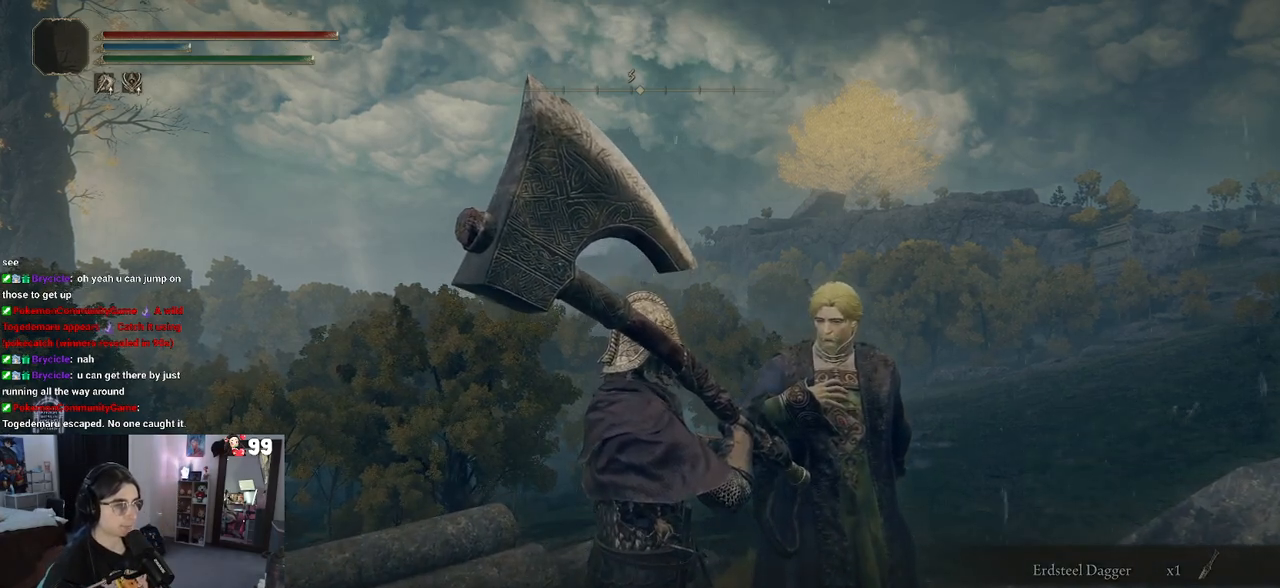
{"buttons": [], "left_stick": "center", "right_stick": "right", "events": [[367, "right_stick", "right"]]}
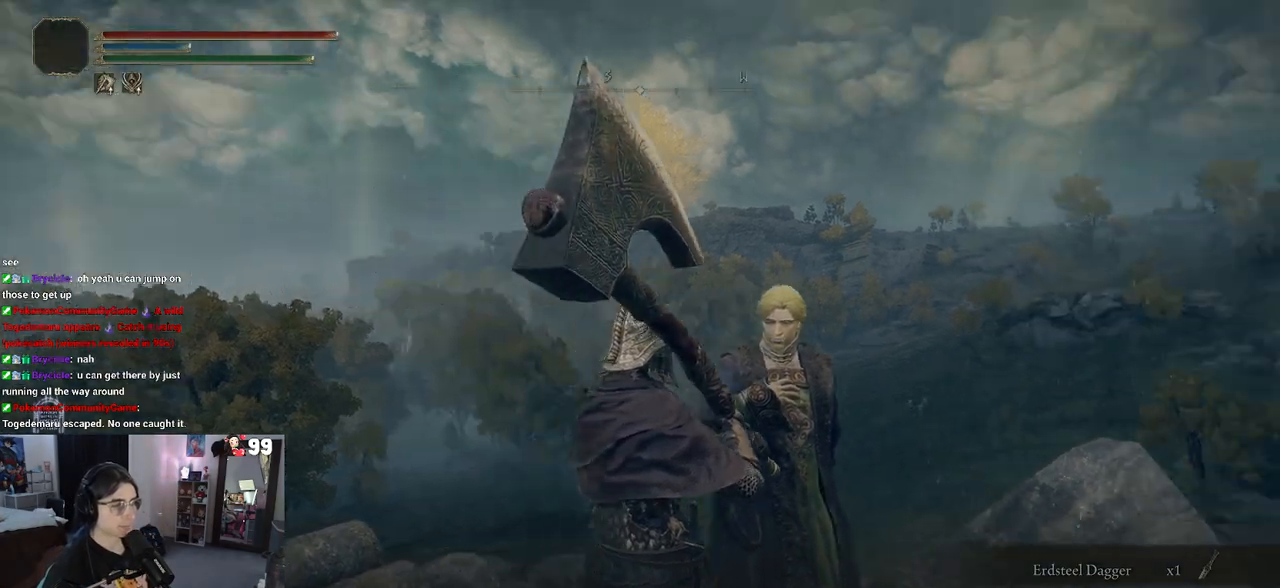
{"buttons": [], "left_stick": "center", "right_stick": "center", "events": [[233, "right_stick", "center"], [350, "TRIANGLE", "down"], [467, "TRIANGLE", "up"]]}
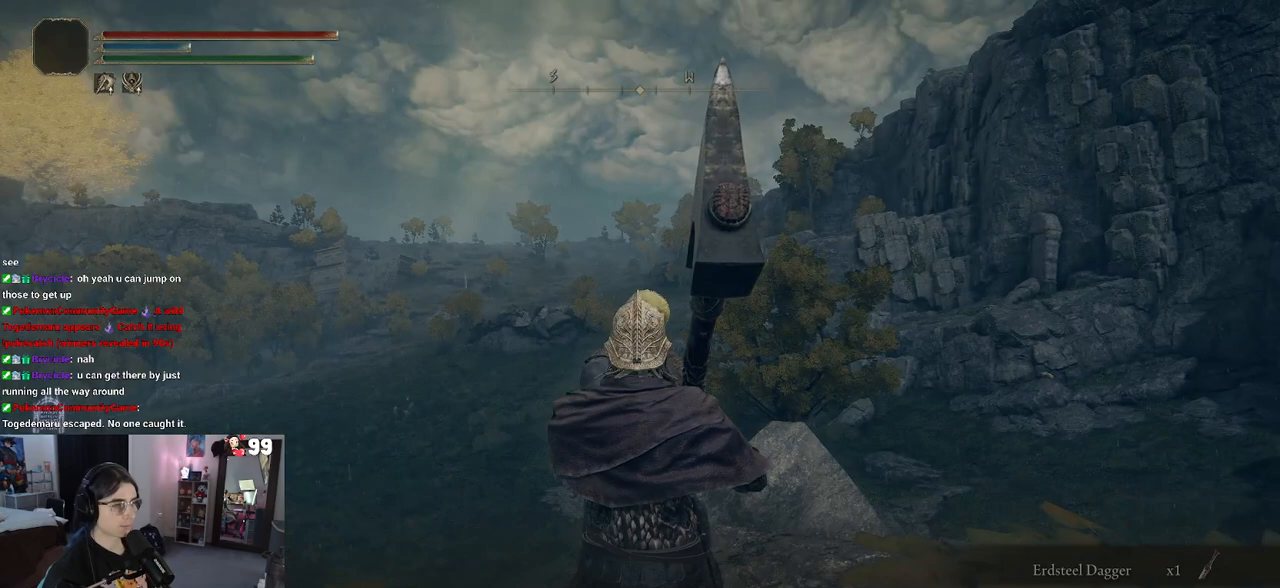
{"buttons": [], "left_stick": "center", "right_stick": "center", "events": []}
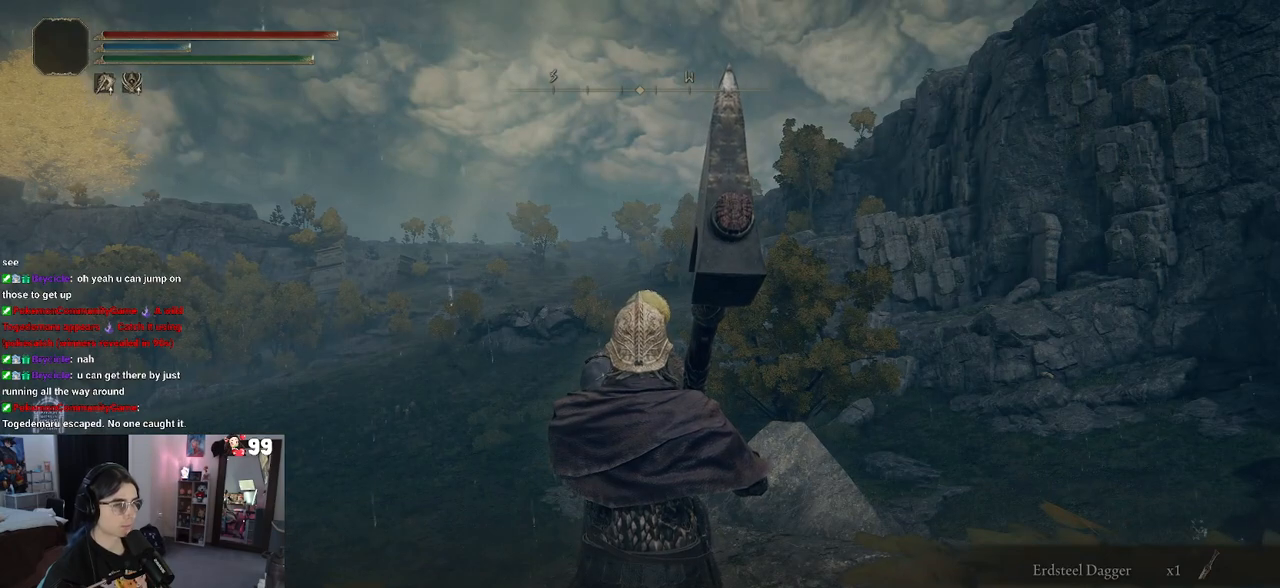
{"buttons": [], "left_stick": "center", "right_stick": "center", "events": [[283, "TRIANGLE", "down"], [367, "TRIANGLE", "up"]]}
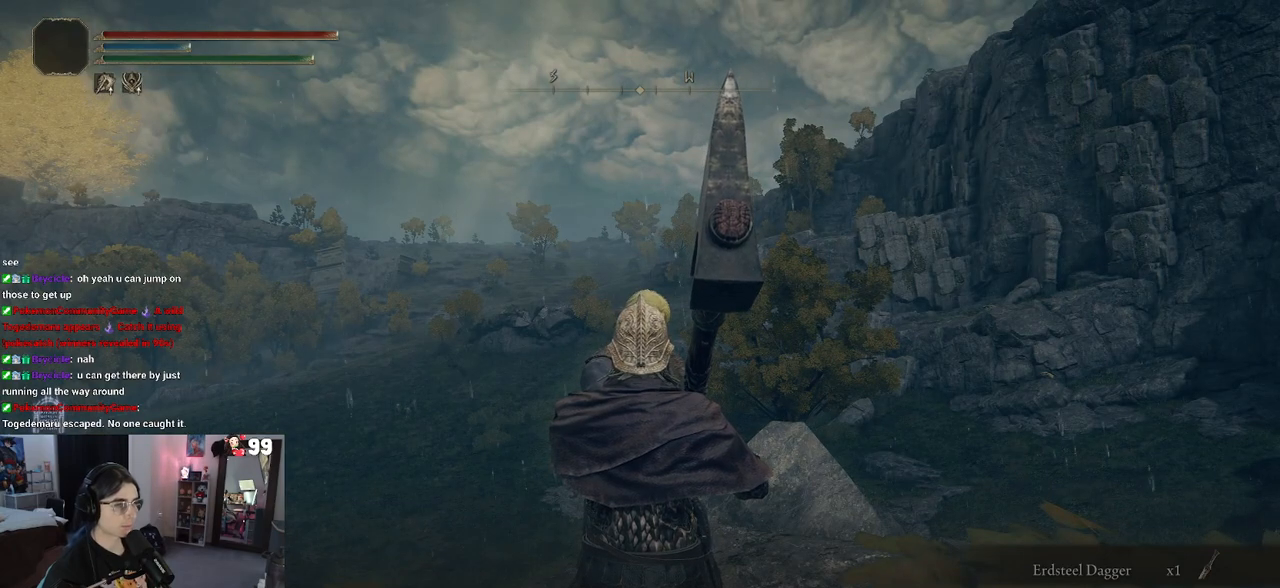
{"buttons": [], "left_stick": "center", "right_stick": "center", "events": []}
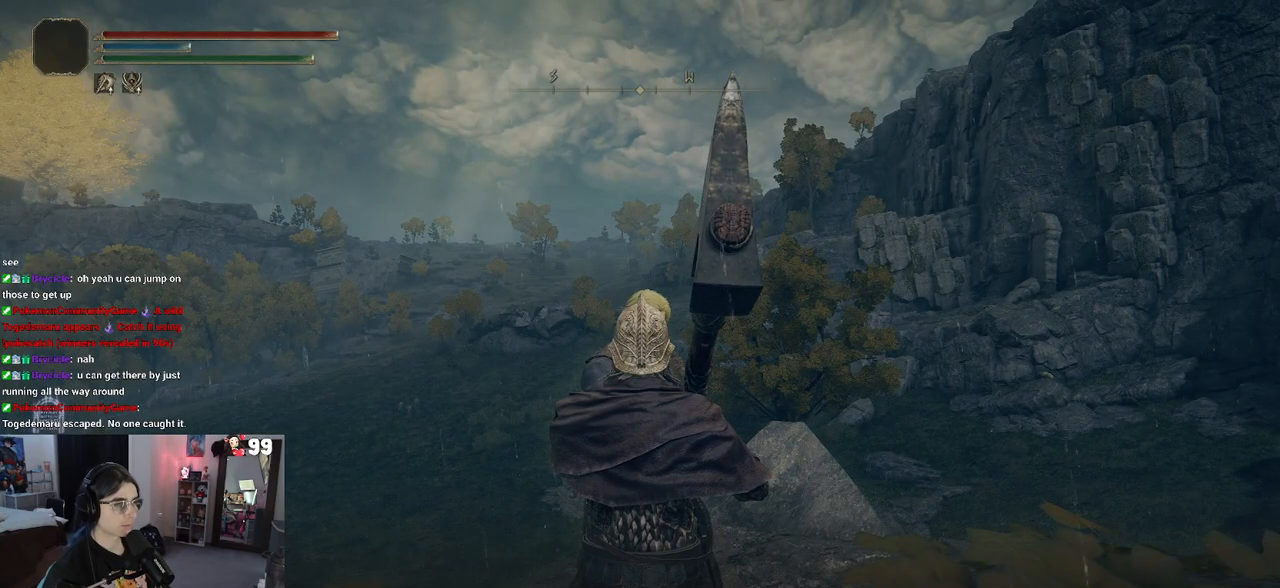
{"buttons": [], "left_stick": "center", "right_stick": "center", "events": []}